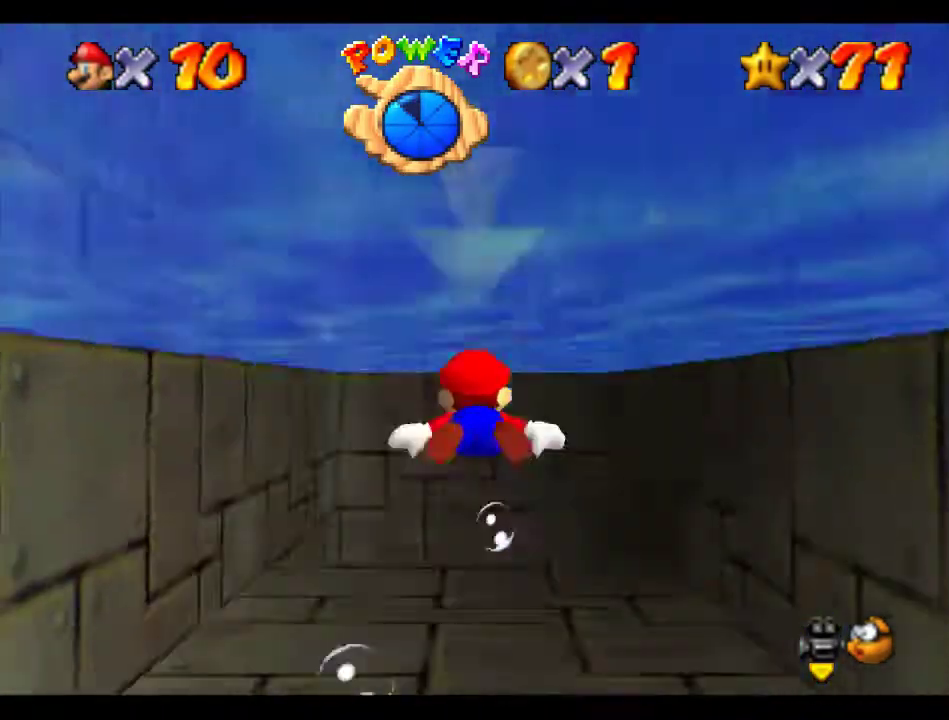
Gameplay with a controller (Nintendo layout); each line is a JSON object with the inputs held at the frame after it. "events" lists button and stick changes between this image and that frame as [ms after this image, input, new state], when the widget could be followed in between. Not read: L3 R3.
{"buttons": ["A"], "left_stick": "up", "events": [[269, "A", "down"], [269, "left_stick", "center"], [505, "left_stick", "up"]]}
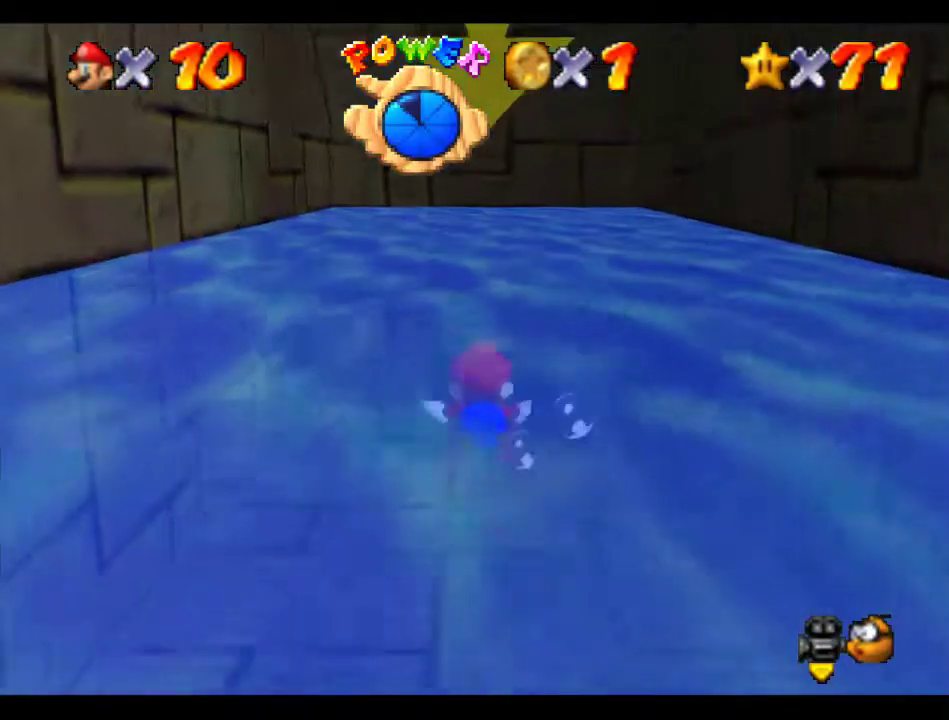
{"buttons": ["A"], "left_stick": "up", "events": [[34, "A", "up"], [202, "left_stick", "center"], [371, "A", "down"], [404, "left_stick", "up"]]}
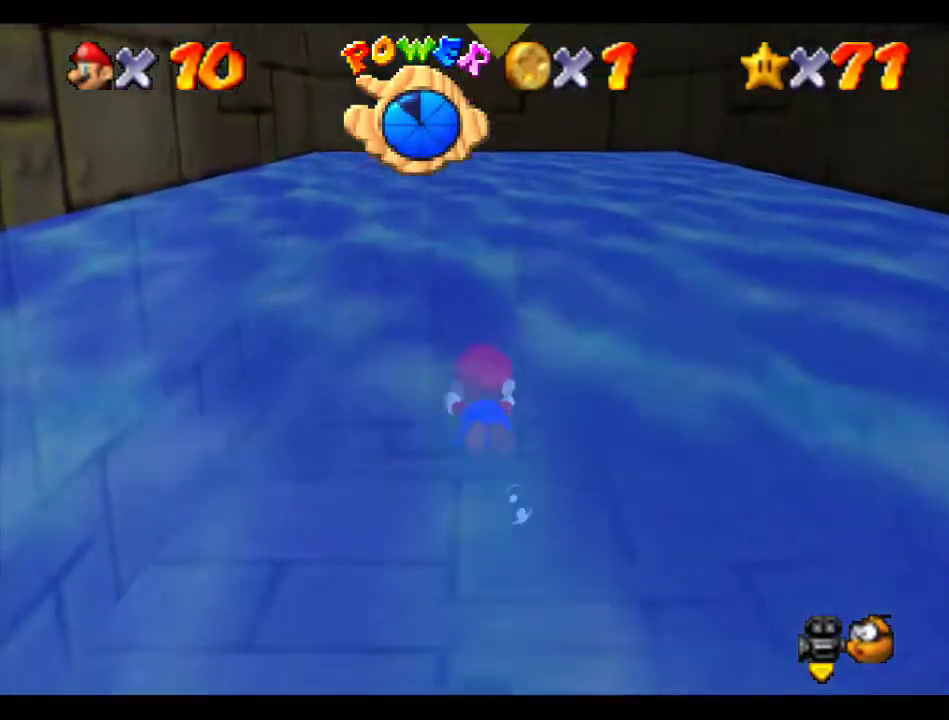
{"buttons": [], "left_stick": "up", "events": [[202, "A", "up"], [236, "left_stick", "center"], [405, "left_stick", "up"]]}
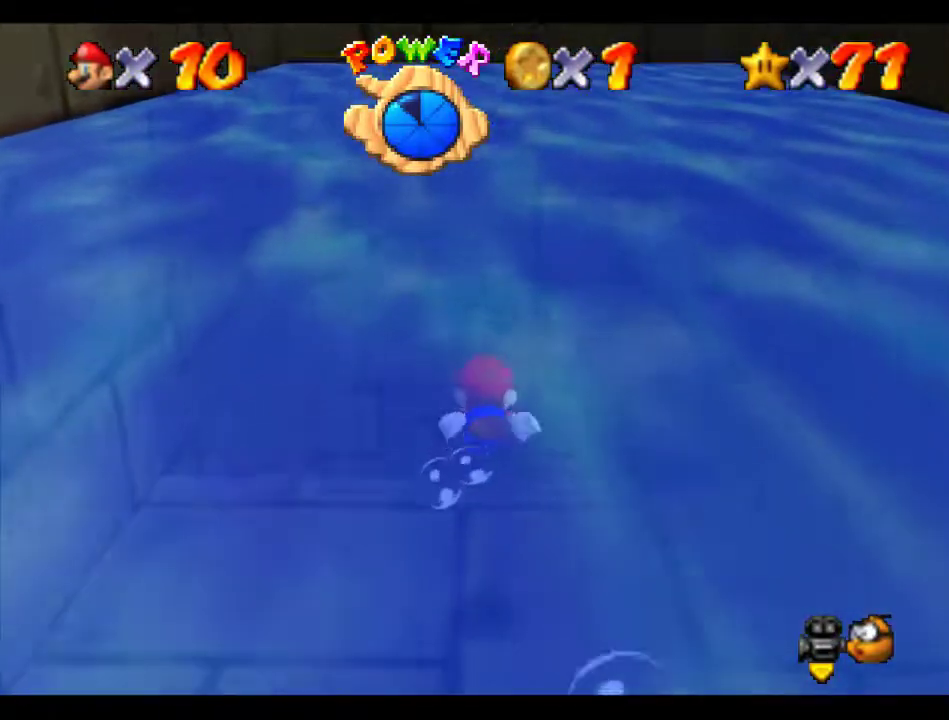
{"buttons": [], "left_stick": "up", "events": [[34, "A", "down"], [337, "A", "up"]]}
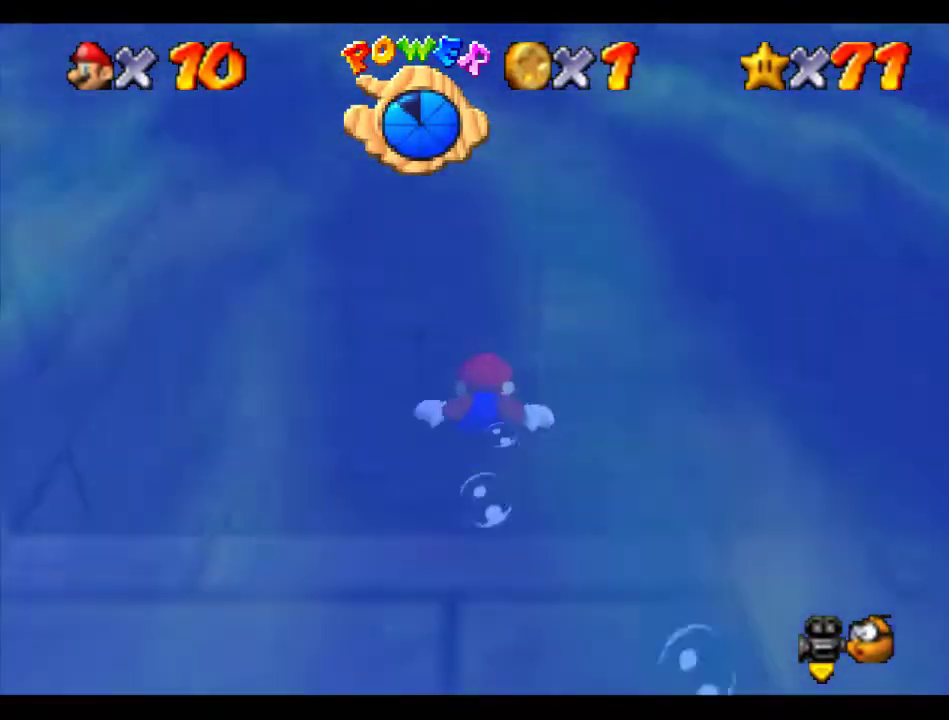
{"buttons": ["A"], "left_stick": "up", "events": [[202, "A", "down"]]}
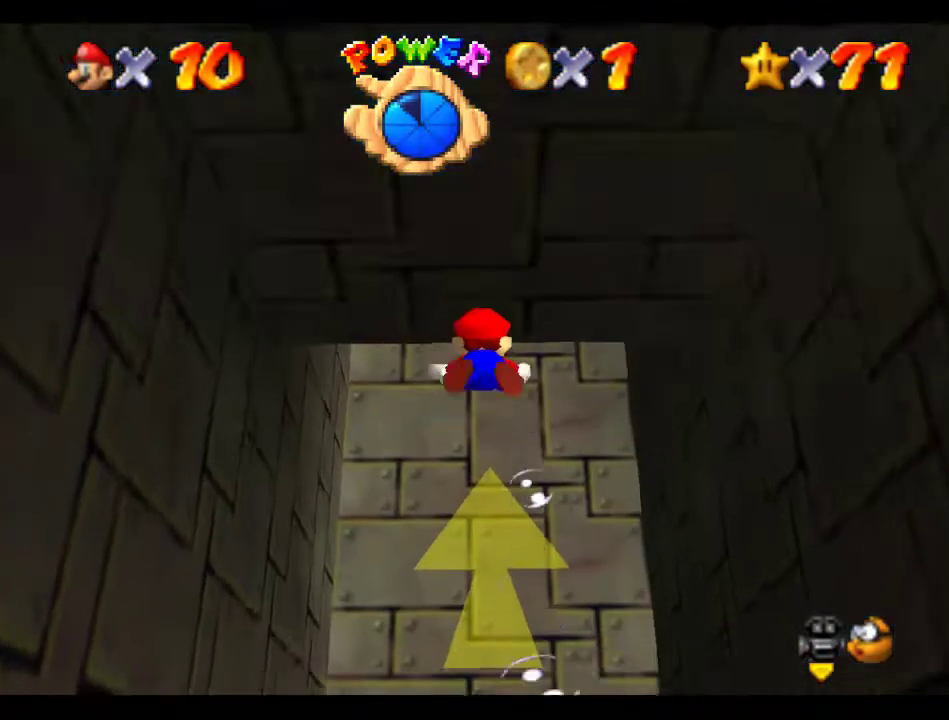
{"buttons": ["A"], "left_stick": "up", "events": [[67, "A", "up"], [202, "left_stick", "center"], [370, "A", "down"], [437, "left_stick", "up"]]}
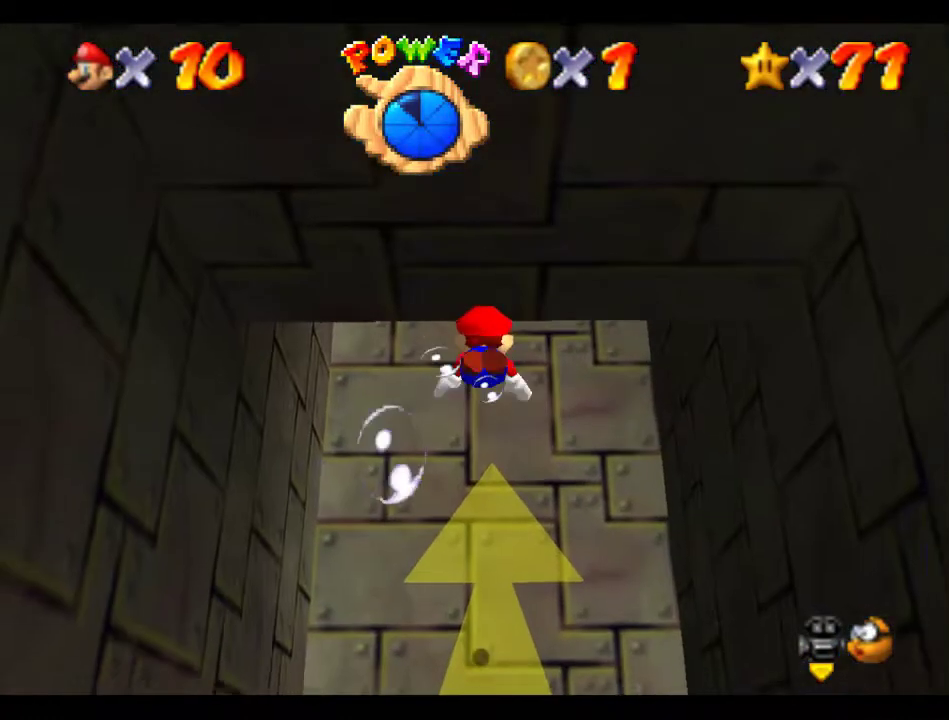
{"buttons": [], "left_stick": "center", "events": [[202, "A", "up"], [236, "left_stick", "center"]]}
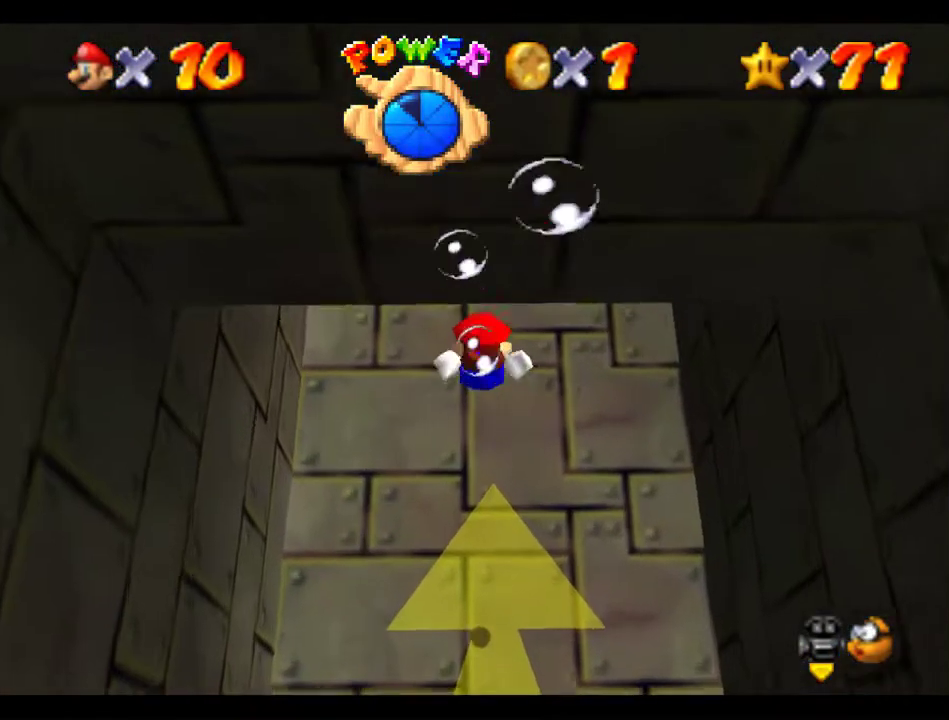
{"buttons": [], "left_stick": "center", "events": [[67, "A", "down"], [371, "A", "up"]]}
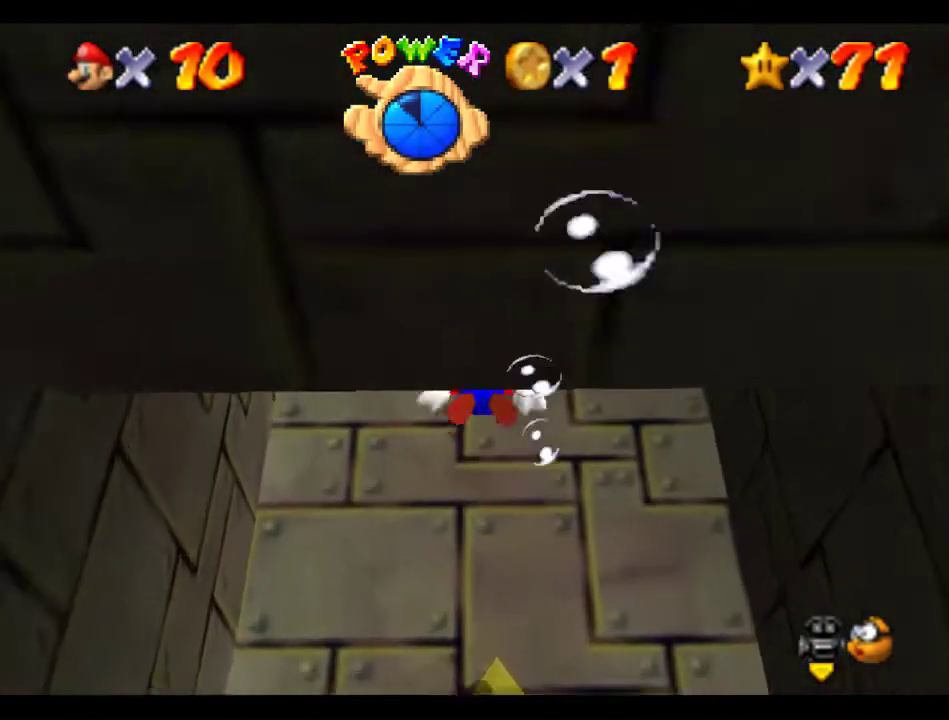
{"buttons": ["A"], "left_stick": "center", "events": [[202, "A", "down"]]}
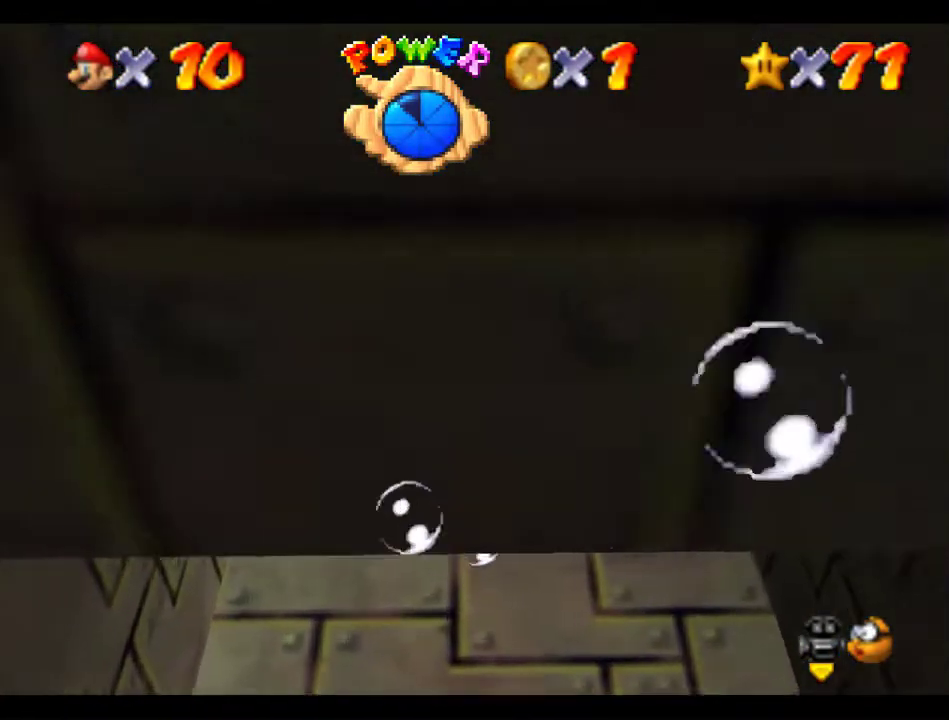
{"buttons": ["A"], "left_stick": "center", "events": [[34, "A", "up"], [404, "A", "down"]]}
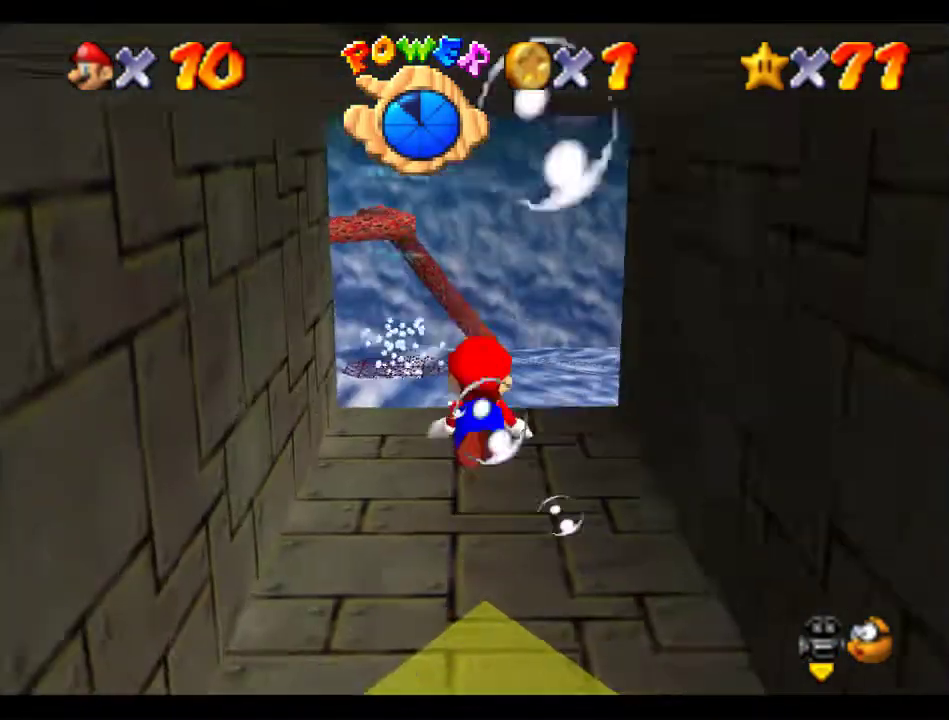
{"buttons": [], "left_stick": "right", "events": [[169, "A", "up"], [303, "left_stick", "right"]]}
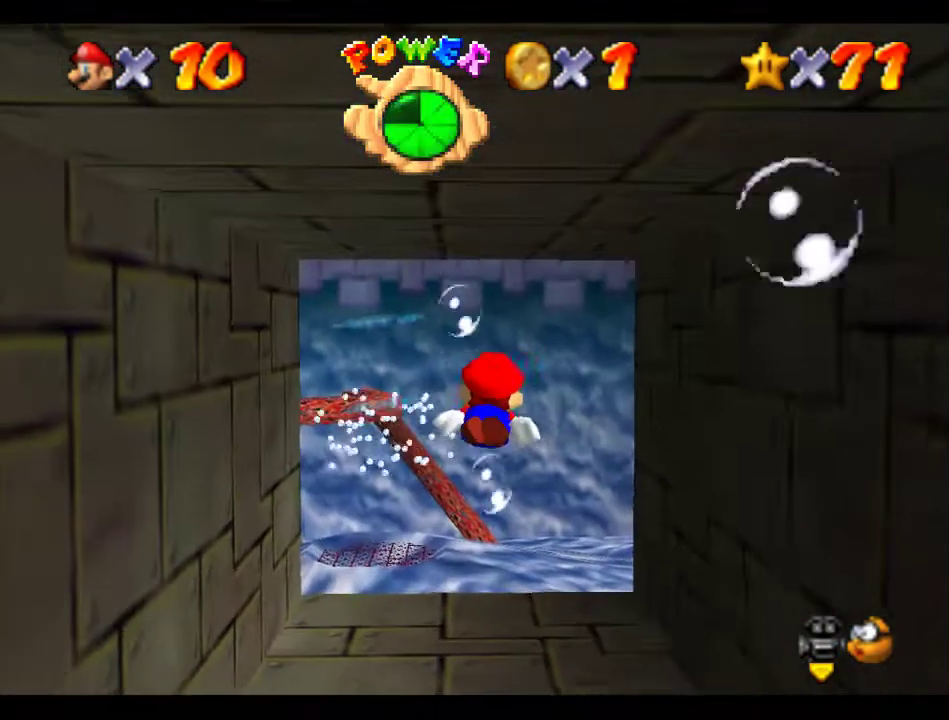
{"buttons": [], "left_stick": "right", "events": [[33, "left_stick", "center"], [67, "A", "down"], [336, "left_stick", "right"], [404, "A", "up"]]}
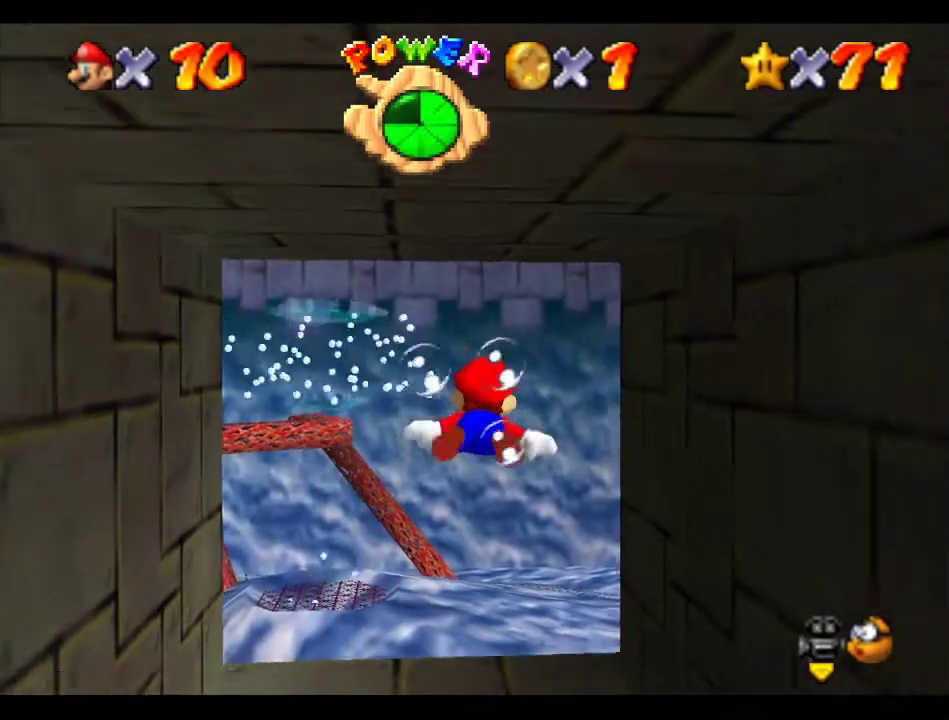
{"buttons": [], "left_stick": "center", "events": [[101, "left_stick", "center"], [202, "A", "down"], [505, "A", "up"]]}
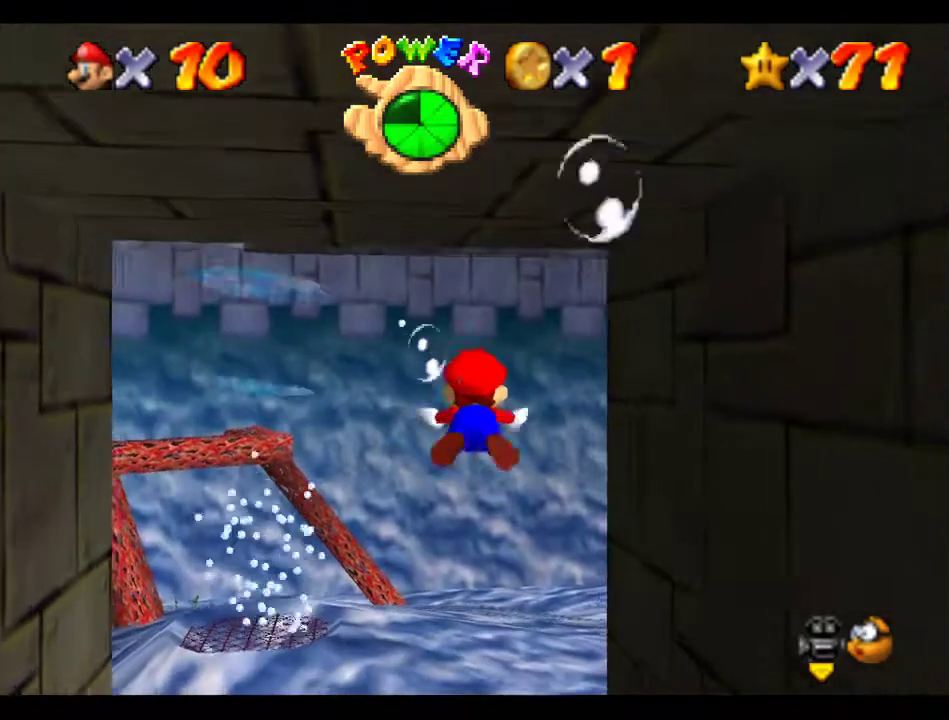
{"buttons": ["A"], "left_stick": "center", "events": [[135, "left_stick", "down-right"], [337, "left_stick", "center"], [438, "A", "down"]]}
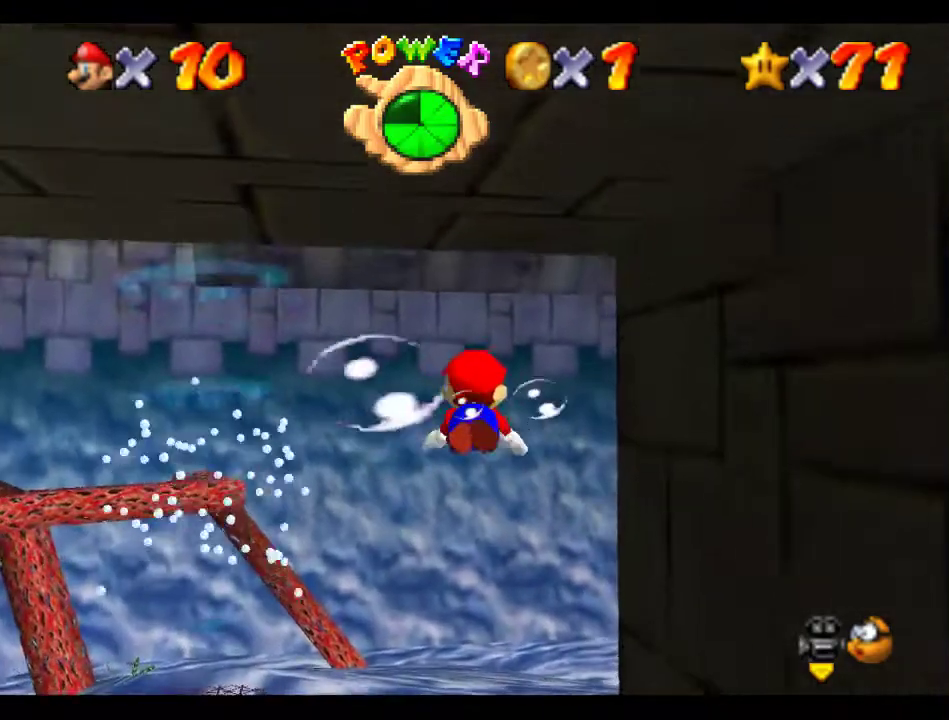
{"buttons": [], "left_stick": "center", "events": [[34, "left_stick", "right"], [203, "A", "up"], [371, "left_stick", "center"]]}
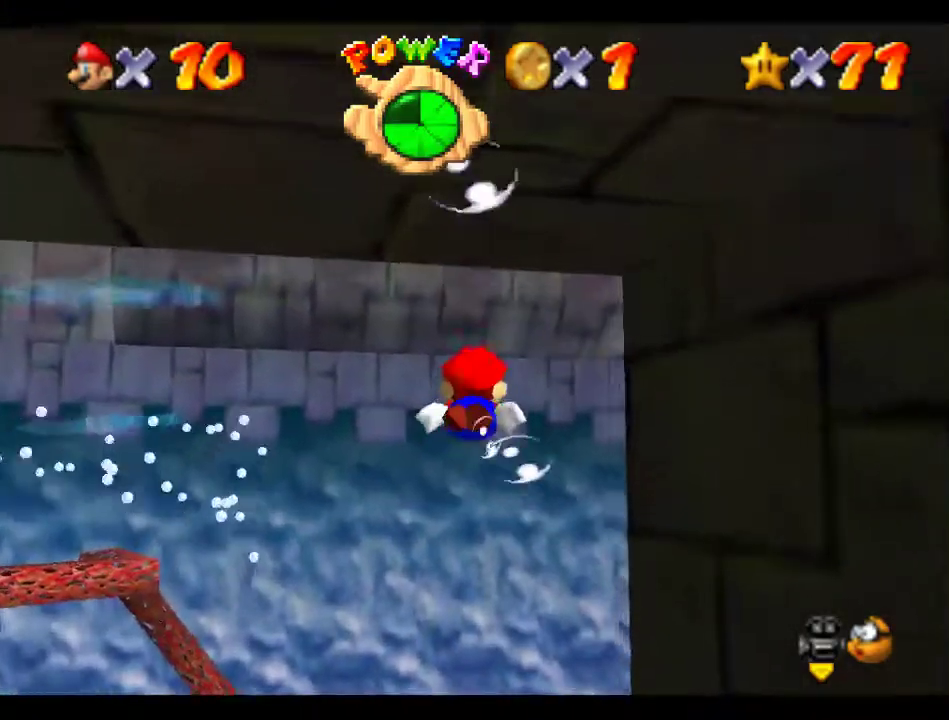
{"buttons": [], "left_stick": "down-right", "events": [[34, "left_stick", "right"], [135, "A", "down"], [371, "left_stick", "down-right"], [472, "A", "up"]]}
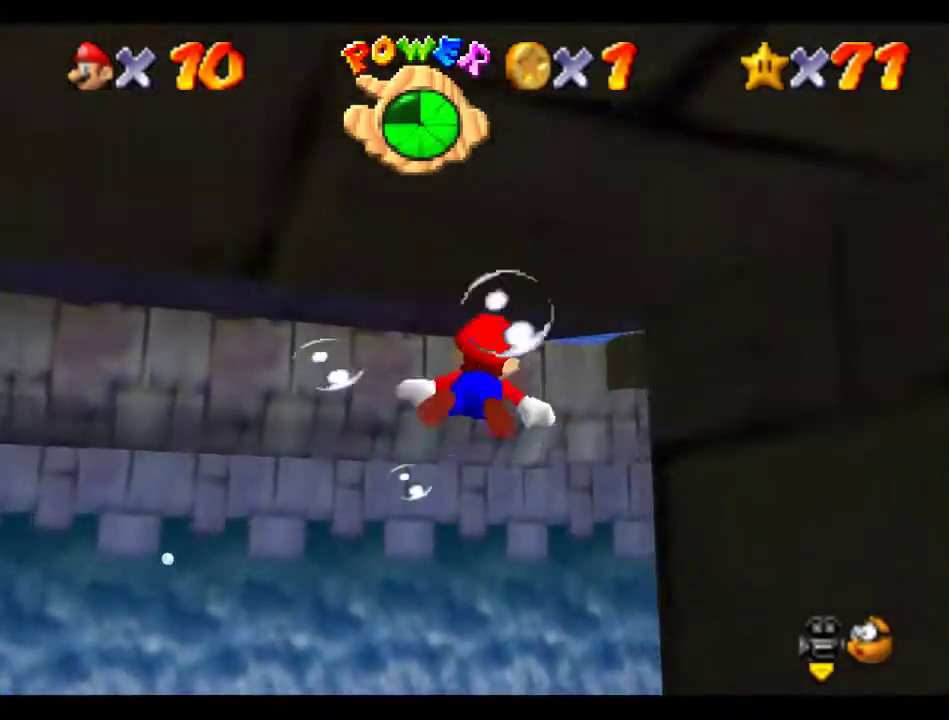
{"buttons": ["A"], "left_stick": "down", "events": [[34, "left_stick", "right"], [202, "left_stick", "center"], [303, "A", "down"], [371, "left_stick", "down-right"], [438, "left_stick", "down"]]}
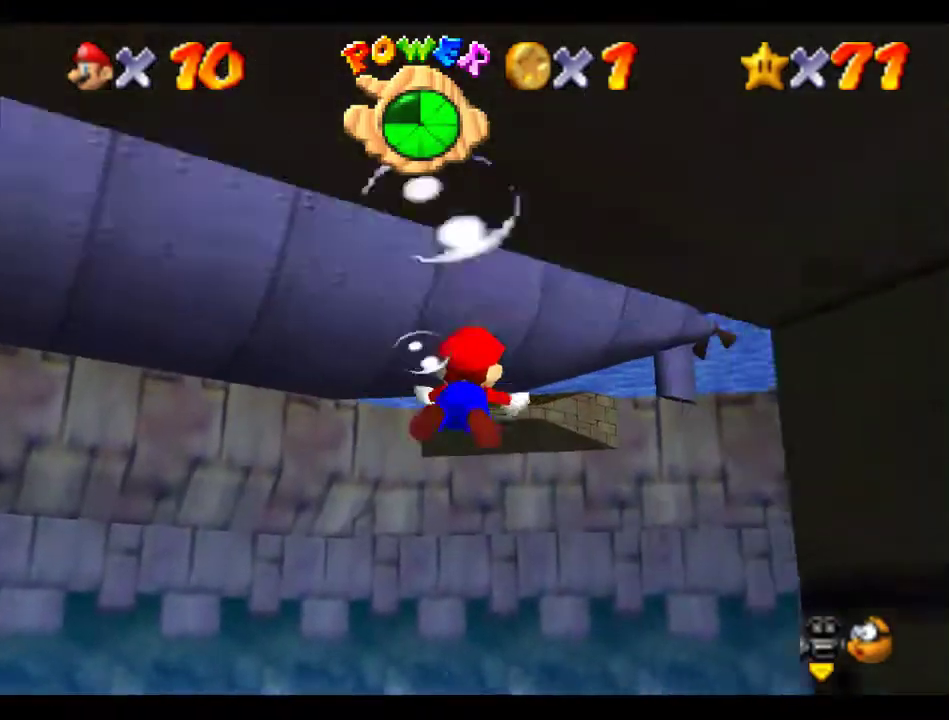
{"buttons": ["A"], "left_stick": "center", "events": [[202, "A", "up"], [404, "left_stick", "center"], [471, "A", "down"]]}
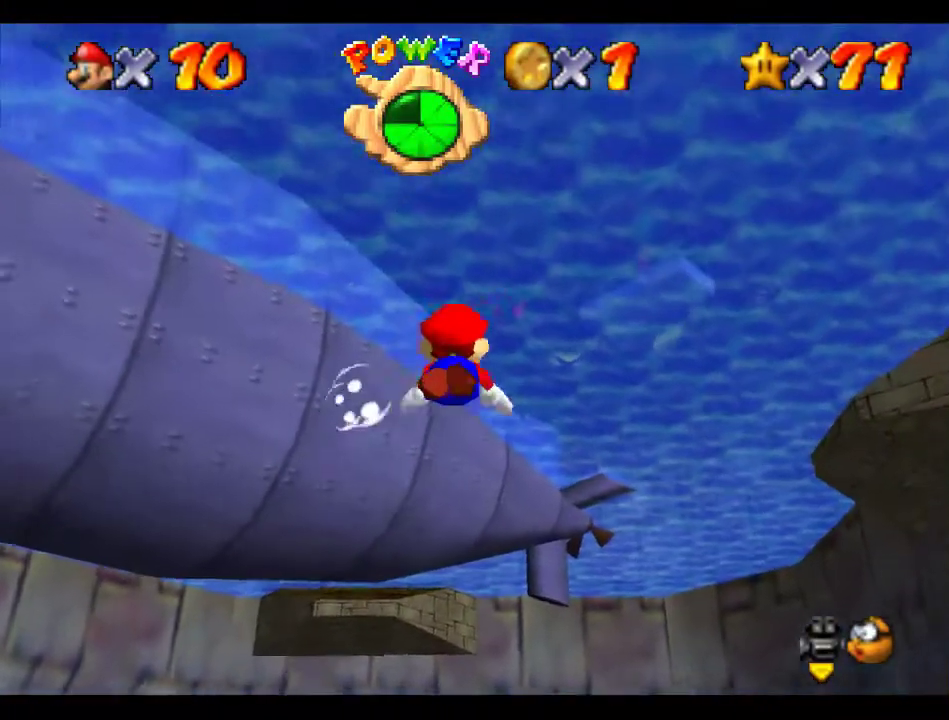
{"buttons": [], "left_stick": "center", "events": [[67, "left_stick", "down"], [303, "A", "up"], [303, "left_stick", "down-right"], [370, "left_stick", "center"]]}
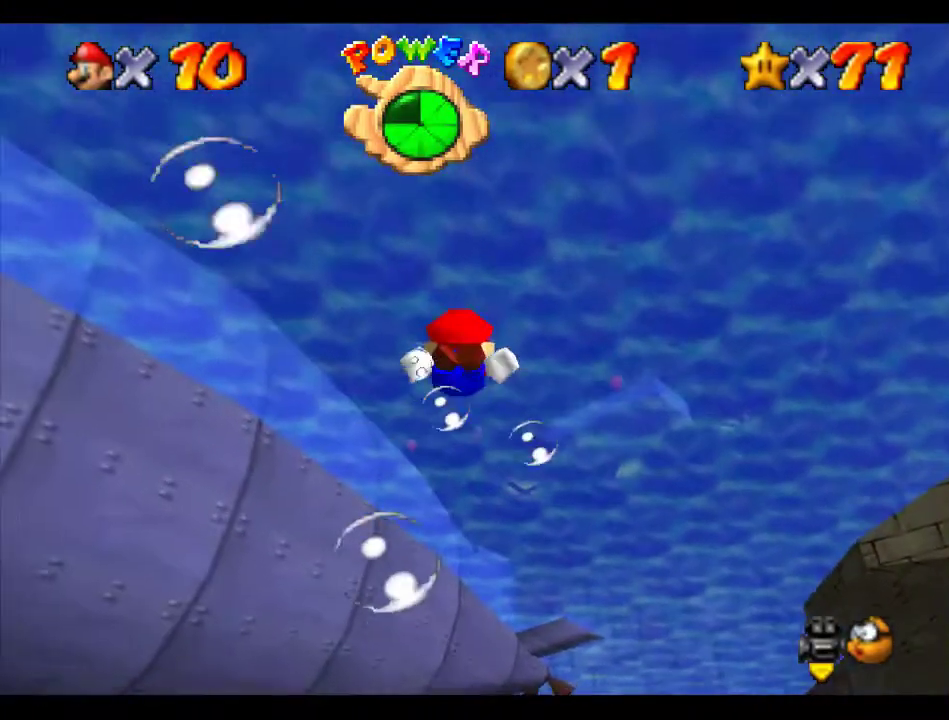
{"buttons": [], "left_stick": "down-right", "events": [[101, "A", "down"], [202, "left_stick", "down"], [337, "left_stick", "down-right"], [404, "left_stick", "center"], [472, "A", "up"], [505, "left_stick", "down-right"]]}
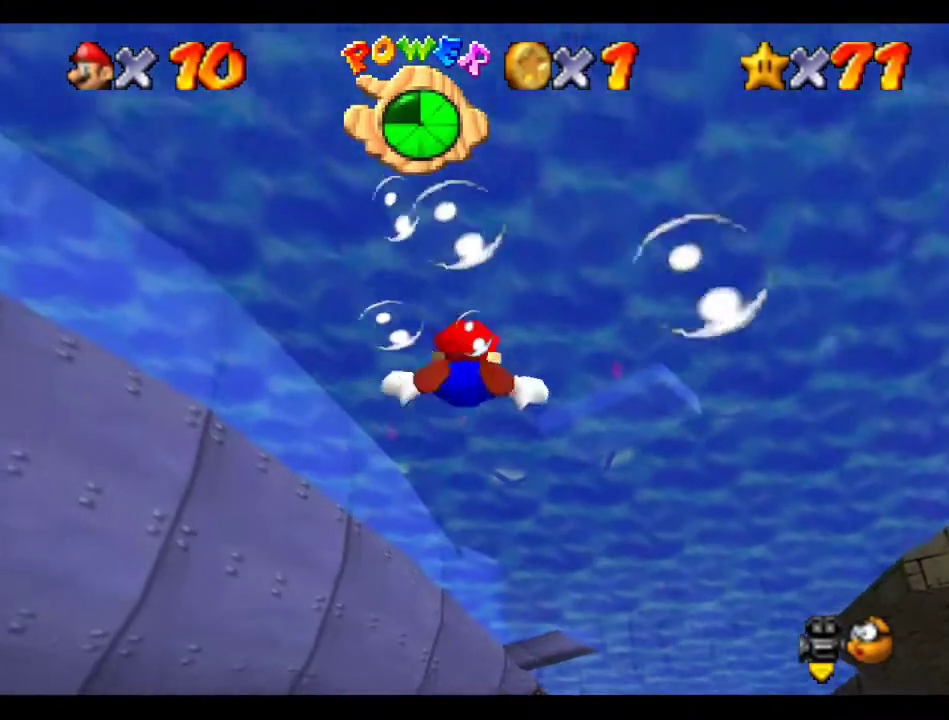
{"buttons": ["A"], "left_stick": "down", "events": [[68, "left_stick", "down"], [135, "left_stick", "down-right"], [203, "left_stick", "center"], [337, "A", "down"], [506, "left_stick", "down"]]}
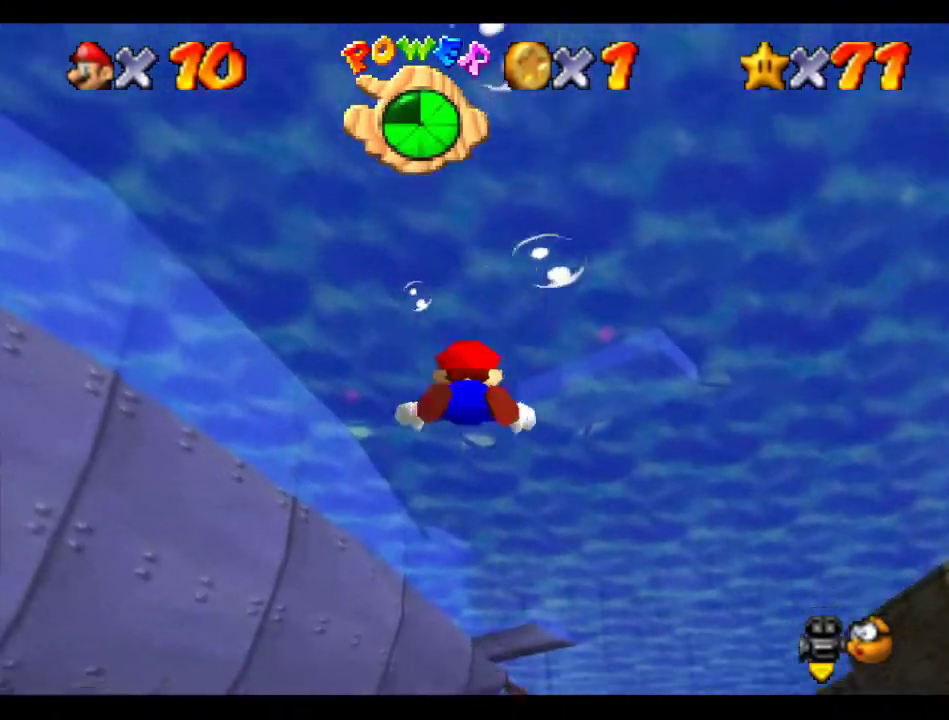
{"buttons": ["A"], "left_stick": "center", "events": [[134, "A", "up"], [337, "left_stick", "center"], [471, "A", "down"]]}
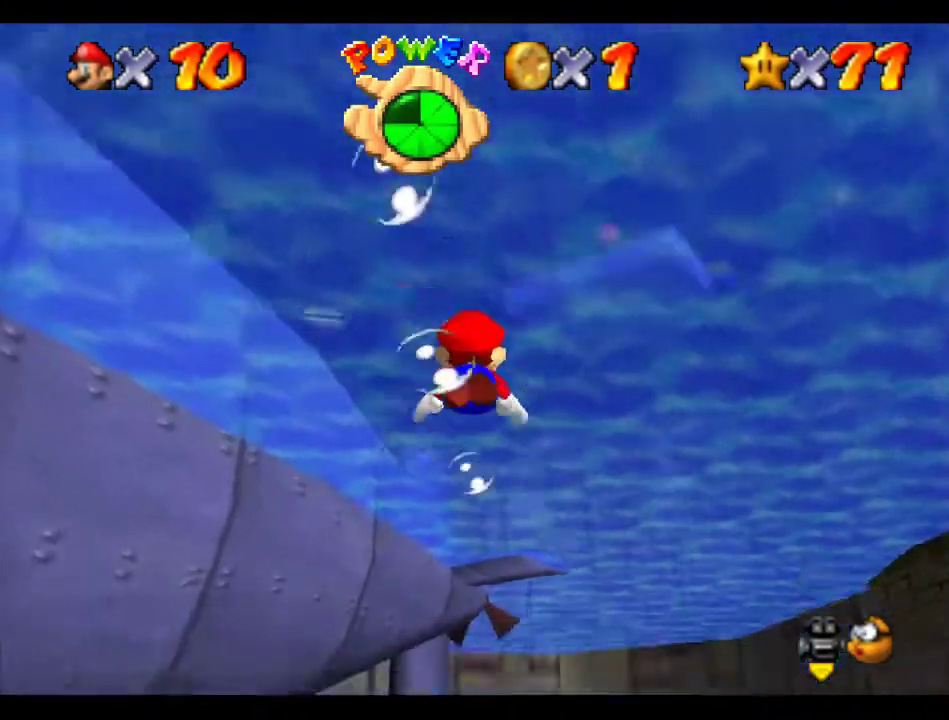
{"buttons": [], "left_stick": "center", "events": [[236, "left_stick", "down"], [405, "A", "up"], [506, "left_stick", "center"]]}